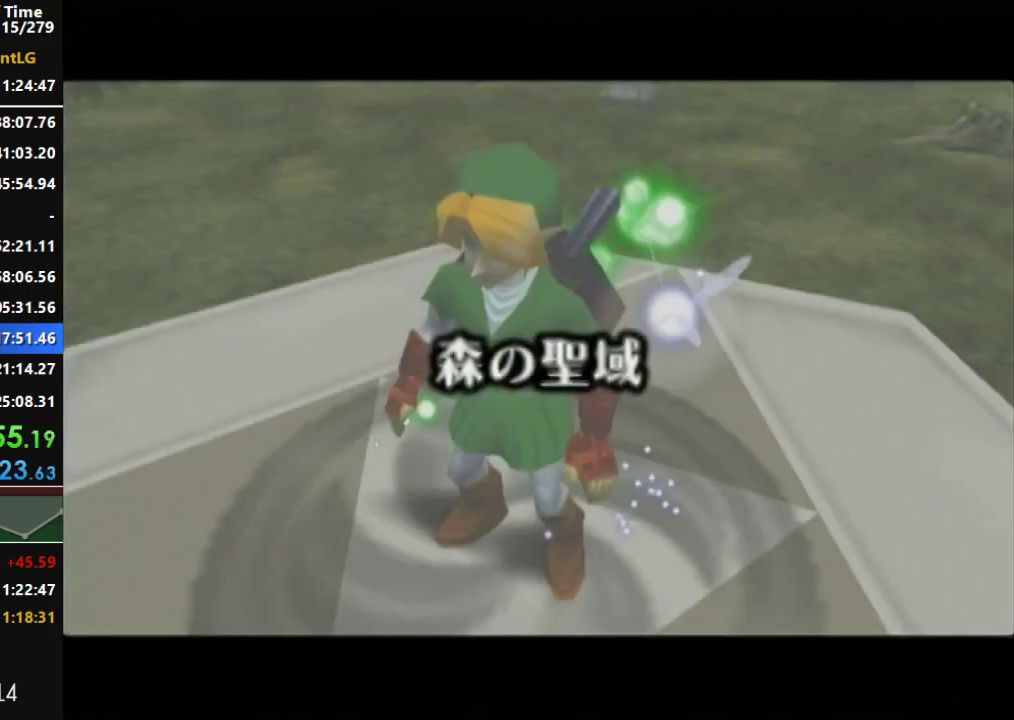
Gameplay with a controller (Nintendo layout); each line is a JSON object with the inputs held at the frame after it. "events" lists button and stick changes between this image and that frame as [ms after this image, input, new state], when the widget could be followed in between. Not read: L3 R3.
{"buttons": ["START"], "left_stick": "center", "right_stick": "center", "events": [[50, "START", "down"], [117, "START", "up"], [167, "START", "down"], [267, "START", "up"], [333, "START", "down"], [383, "START", "up"], [483, "START", "down"]]}
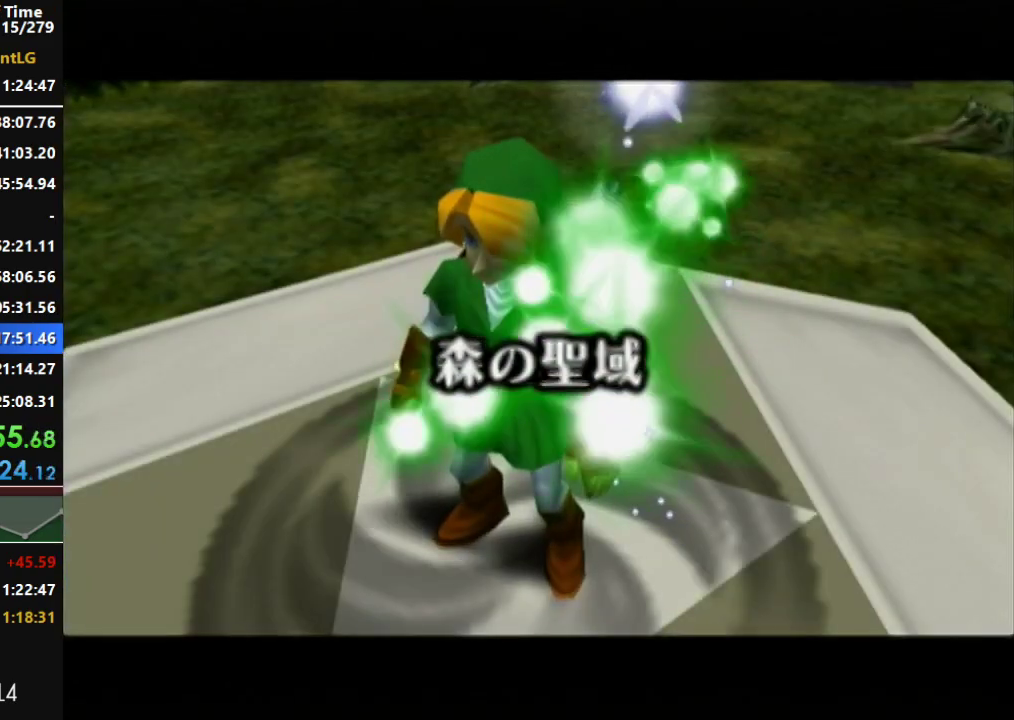
{"buttons": [], "left_stick": "center", "right_stick": "center", "events": [[50, "START", "up"], [117, "START", "down"], [167, "START", "up"], [267, "START", "down"], [333, "START", "up"], [400, "START", "down"], [450, "START", "up"]]}
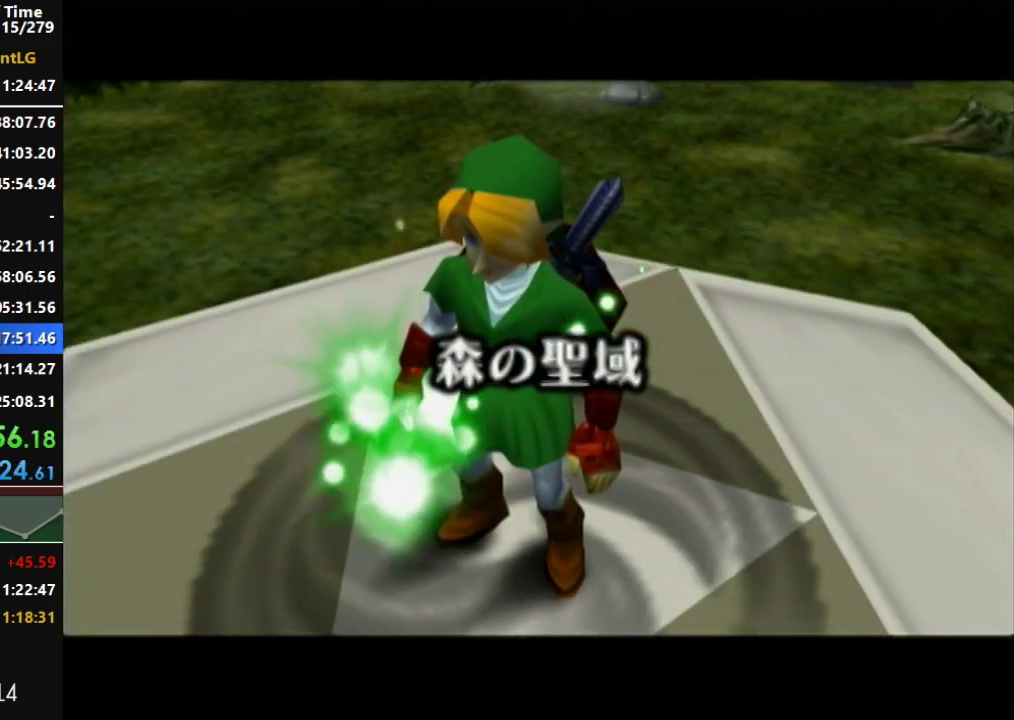
{"buttons": ["START"], "left_stick": "center", "right_stick": "center", "events": [[50, "START", "down"], [117, "START", "up"], [167, "START", "down"], [233, "START", "up"], [300, "START", "down"], [400, "START", "up"], [450, "START", "down"]]}
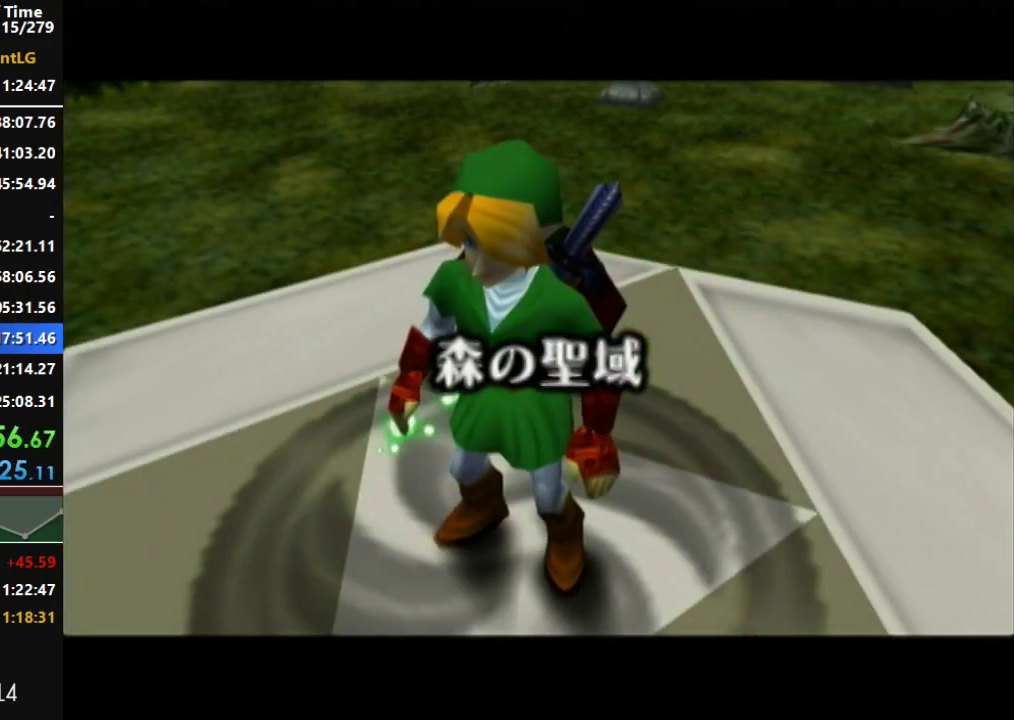
{"buttons": [], "left_stick": "center", "right_stick": "center", "events": [[50, "START", "up"], [117, "START", "down"], [167, "START", "up"], [267, "START", "down"], [333, "START", "up"]]}
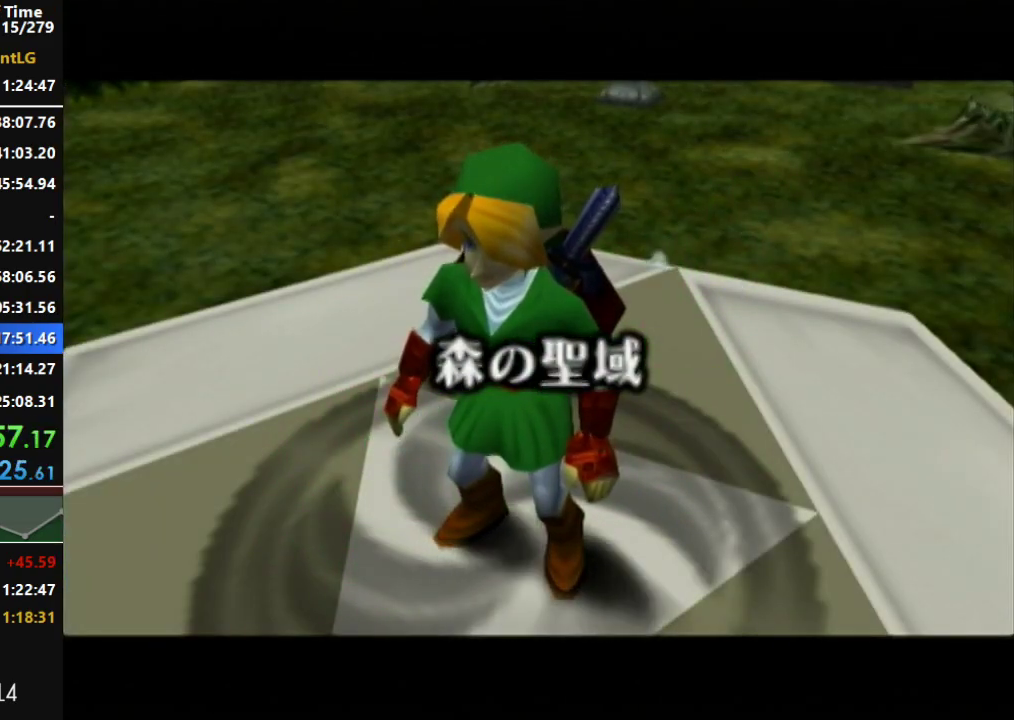
{"buttons": ["START"], "left_stick": "center", "right_stick": "center", "events": [[150, "START", "down"], [167, "START", "up"], [300, "START", "down"], [333, "START", "up"], [417, "START", "down"]]}
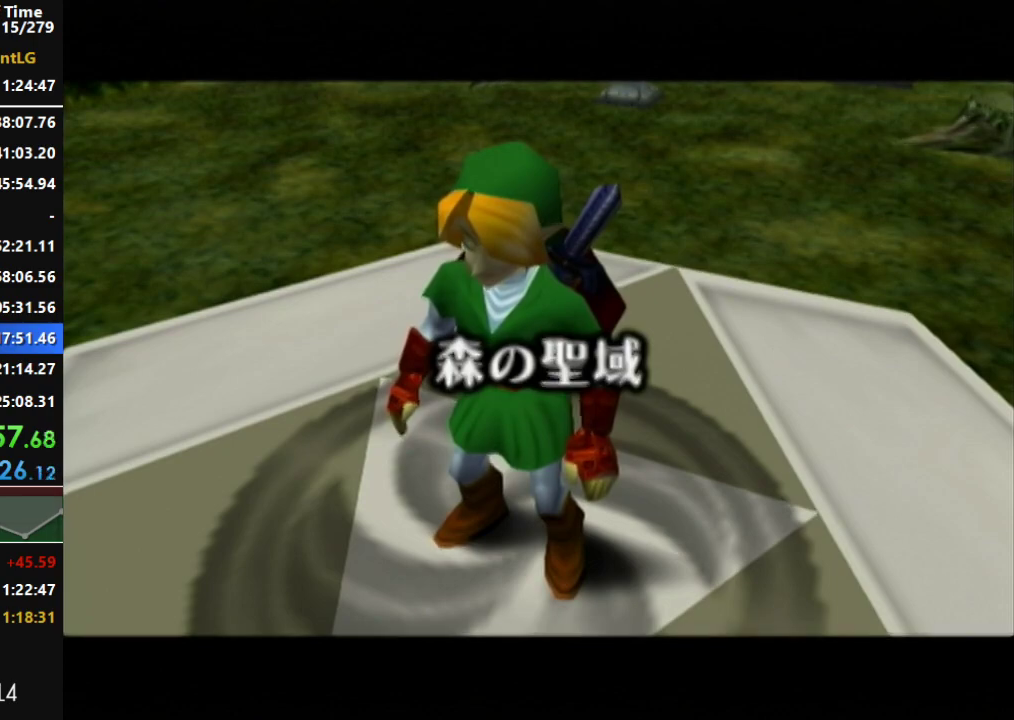
{"buttons": [], "left_stick": "center", "right_stick": "center", "events": [[17, "START", "up"], [83, "START", "down"], [133, "START", "up"], [233, "START", "down"], [300, "START", "up"], [400, "START", "down"], [417, "START", "up"]]}
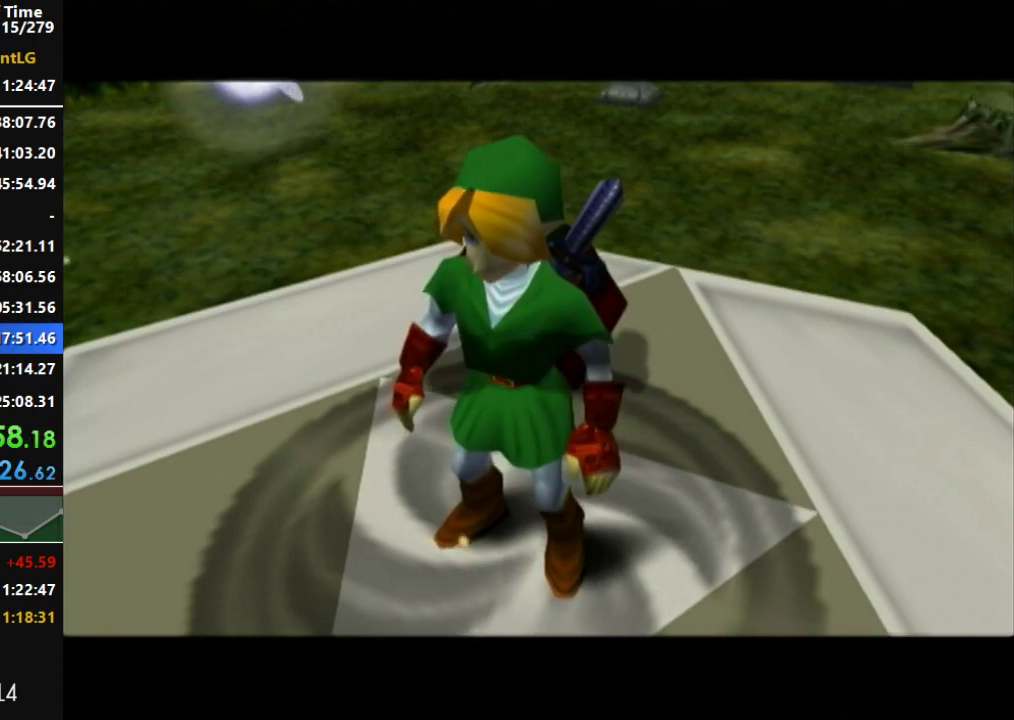
{"buttons": [], "left_stick": "center", "right_stick": "center", "events": [[167, "START", "down"], [233, "START", "up"], [300, "START", "down"], [400, "START", "up"]]}
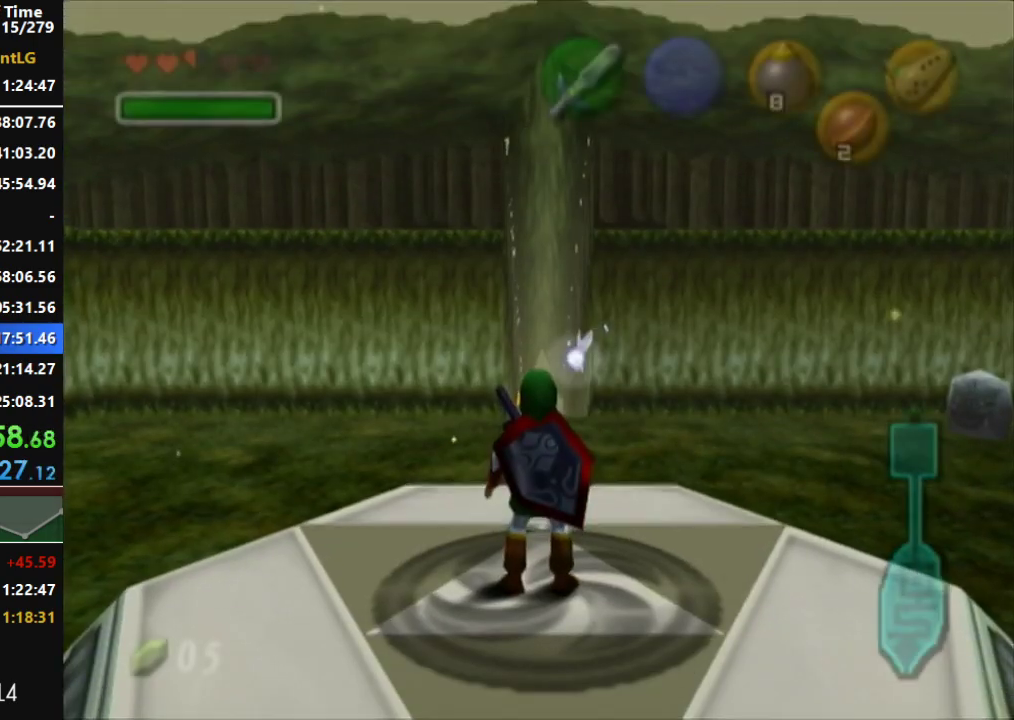
{"buttons": [], "left_stick": "center", "right_stick": "center", "events": []}
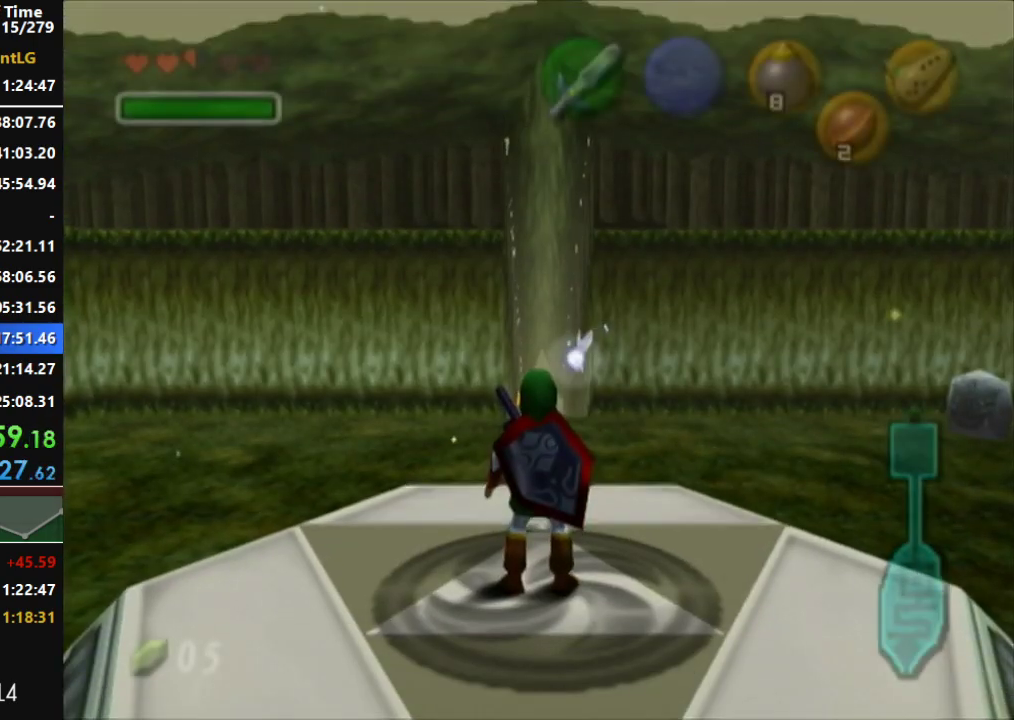
{"buttons": [], "left_stick": "center", "right_stick": "center", "events": []}
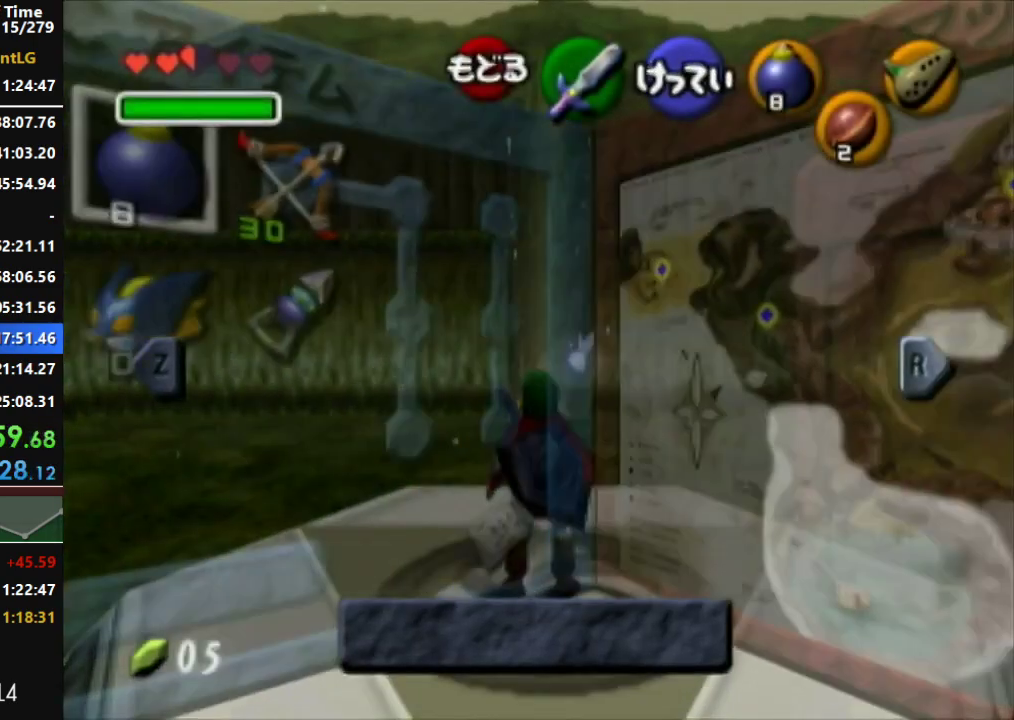
{"buttons": ["A"], "left_stick": "center", "right_stick": "center", "events": [[83, "B", "down"], [267, "B", "up"], [483, "A", "down"]]}
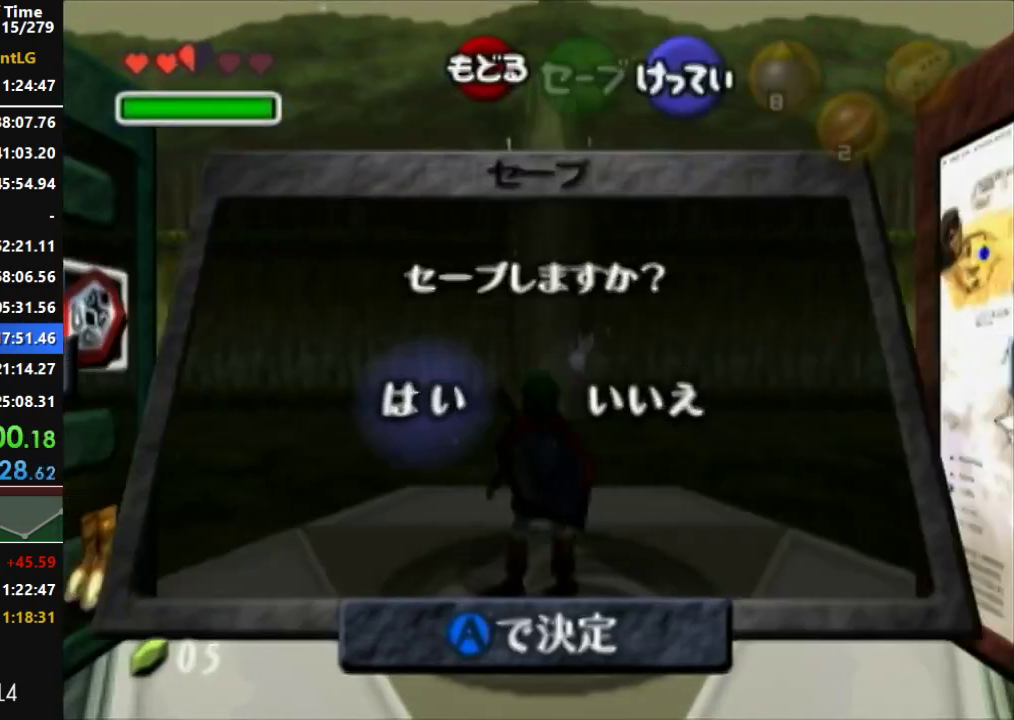
{"buttons": [], "left_stick": "center", "right_stick": "center", "events": [[150, "A", "up"]]}